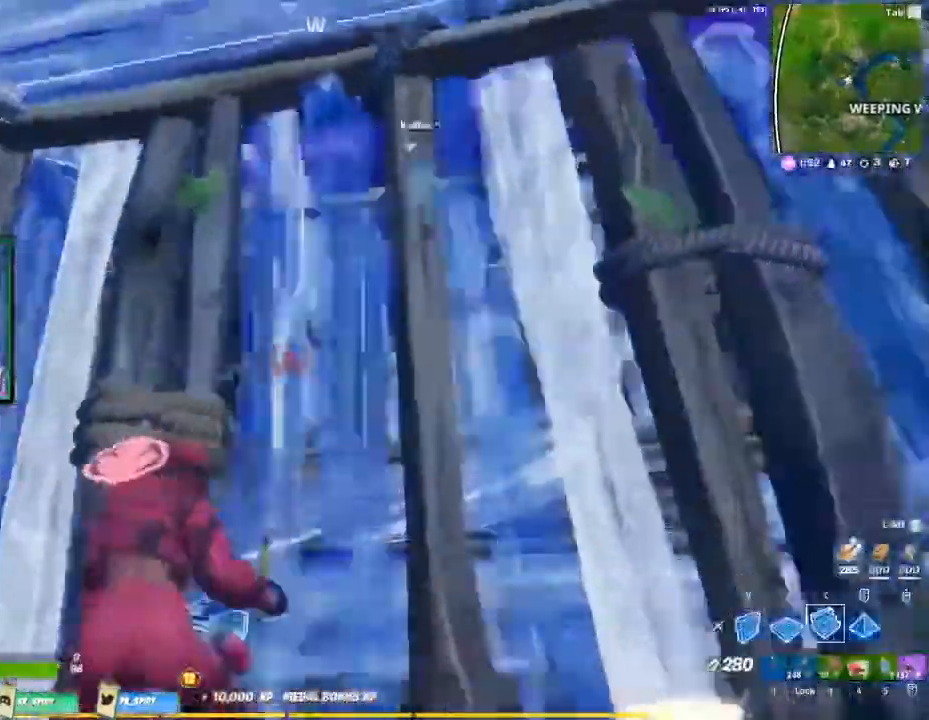
Gameplay with keyboard and mouse; each line is a JSON object with the keys and mouse buttons held at the frame after it. "events" lists presses ("down") and releases ("up") of "1", "2", "3", "4", "5", "a", "alt", "c", "caps_lock", "ctrl", "d", "e", "f", "g", "q", "r", "s", "shift", "space", "t", "tab", "v", "w", "x", "z", "mouse_left", "mouse_wheel" and "mouse_right" between this image and that frame as [ms after this image, input, new state], when the widget could be followed in between. "mouse_left", "mouse_wheel", "mouse_right" = the "left", "wheel", "right" buttons of the "mouse" list. No other keys are recorded. "wheel" means that the mouse wheel is clicked or scrolled. Not read: mouse_move.
{"keys": ["c", "q", "w"], "mouse": ["left"], "events": [[33, "a", "down"], [233, "a", "up"], [267, "space", "down"], [333, "q", "down"], [367, "mouse_left", "down"], [467, "c", "down"], [500, "space", "up"]]}
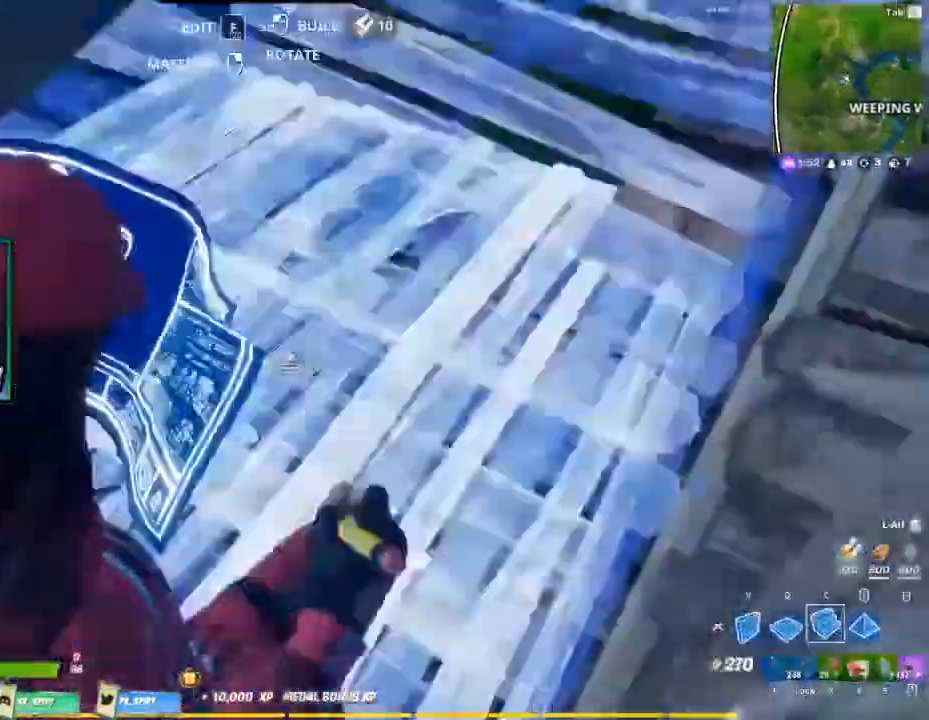
{"keys": ["w"], "mouse": [], "events": [[67, "q", "up"], [100, "c", "up"], [133, "mouse_left", "up"], [300, "x", "down"], [433, "x", "up"]]}
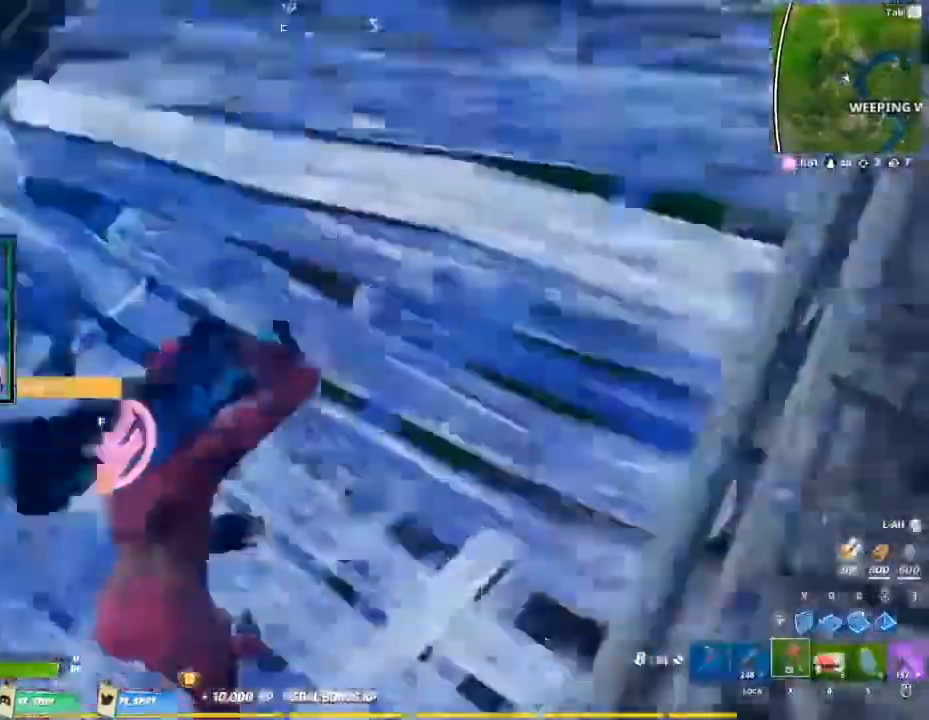
{"keys": ["a", "w"], "mouse": [], "events": [[33, "a", "down"], [300, "v", "down"], [433, "v", "up"]]}
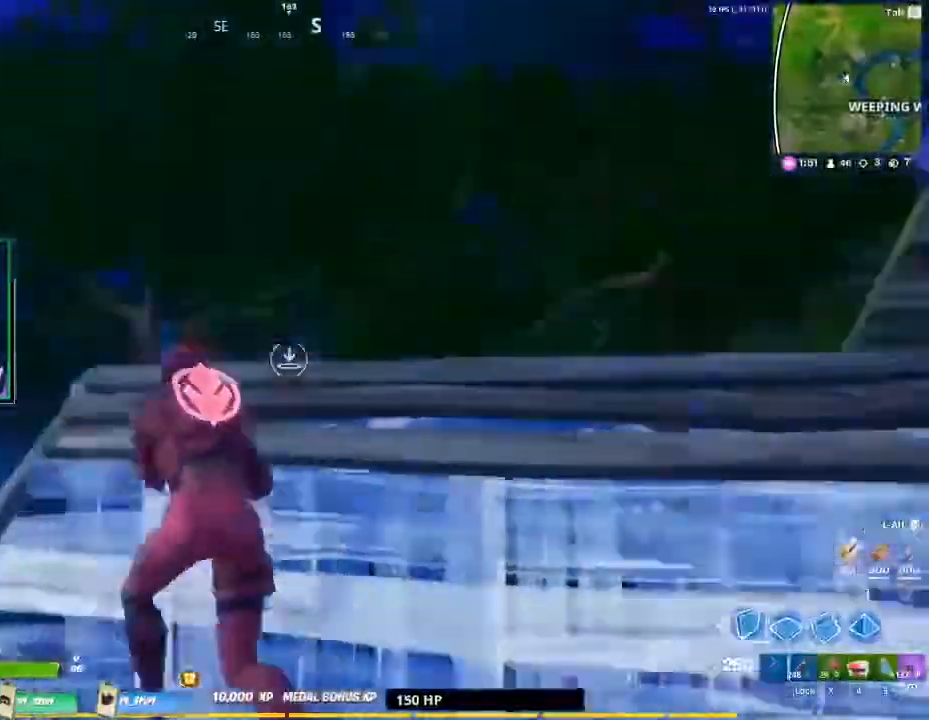
{"keys": ["c", "w"], "mouse": ["left"], "events": [[33, "a", "up"], [33, "mouse_left", "down"], [133, "mouse_left", "up"], [167, "space", "down"], [267, "mouse_left", "down"], [267, "q", "down"], [367, "mouse_left", "up"], [400, "c", "down"], [400, "space", "up"], [467, "mouse_left", "down"], [467, "q", "up"]]}
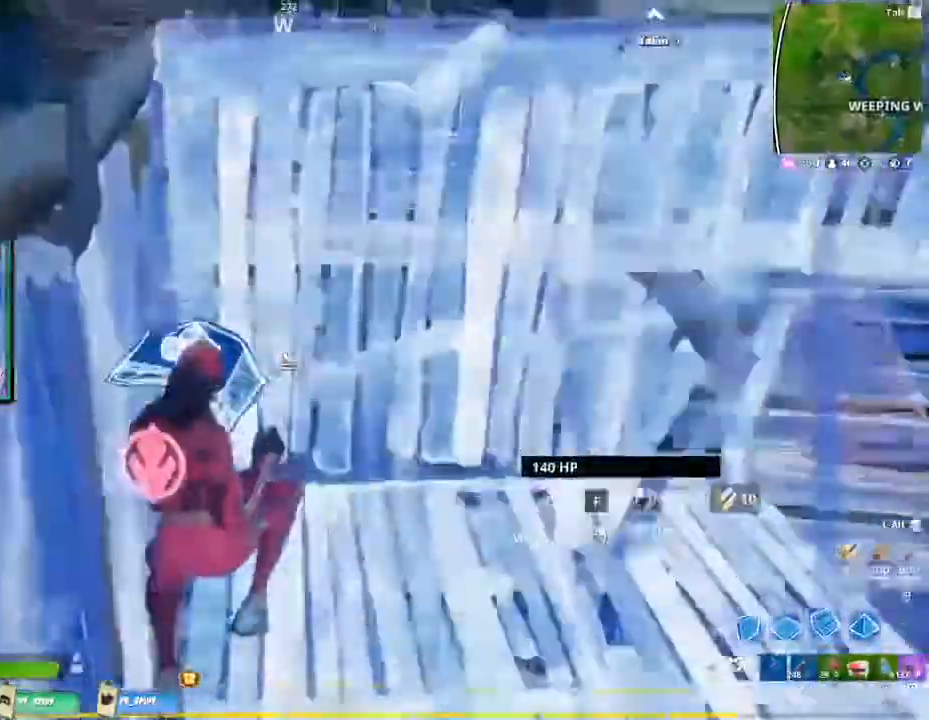
{"keys": ["w"], "mouse": ["left"], "events": [[67, "c", "up"]]}
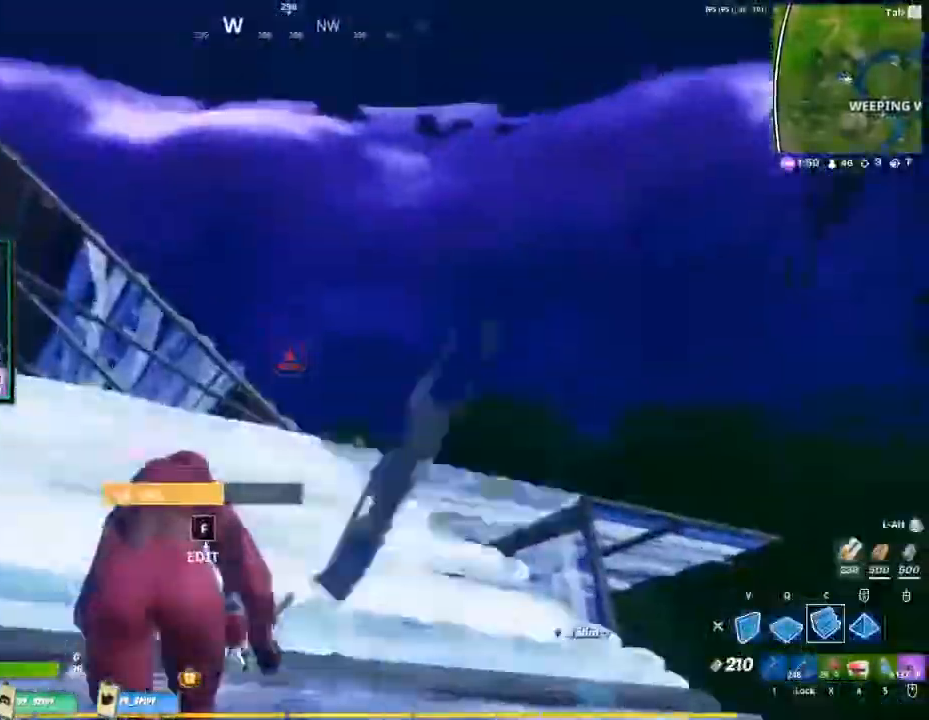
{"keys": ["w"], "mouse": [], "events": [[67, "mouse_left", "up"], [67, "x", "down"], [200, "x", "up"]]}
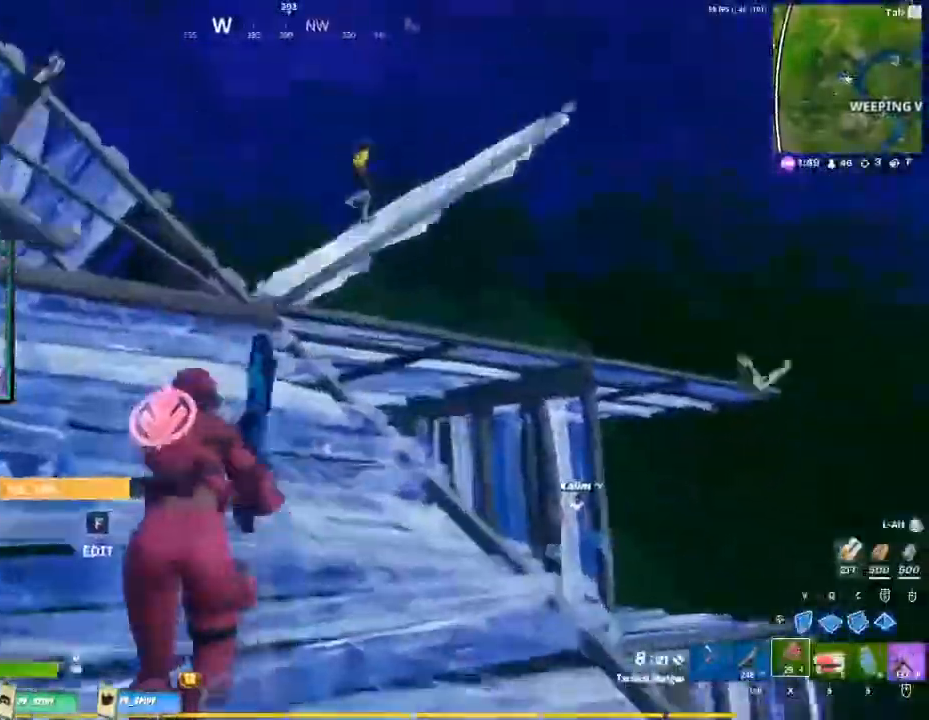
{"keys": ["a", "w"], "mouse": [], "events": [[233, "mouse_left", "down"], [233, "space", "down"], [333, "a", "down"], [400, "mouse_left", "up"], [400, "space", "up"]]}
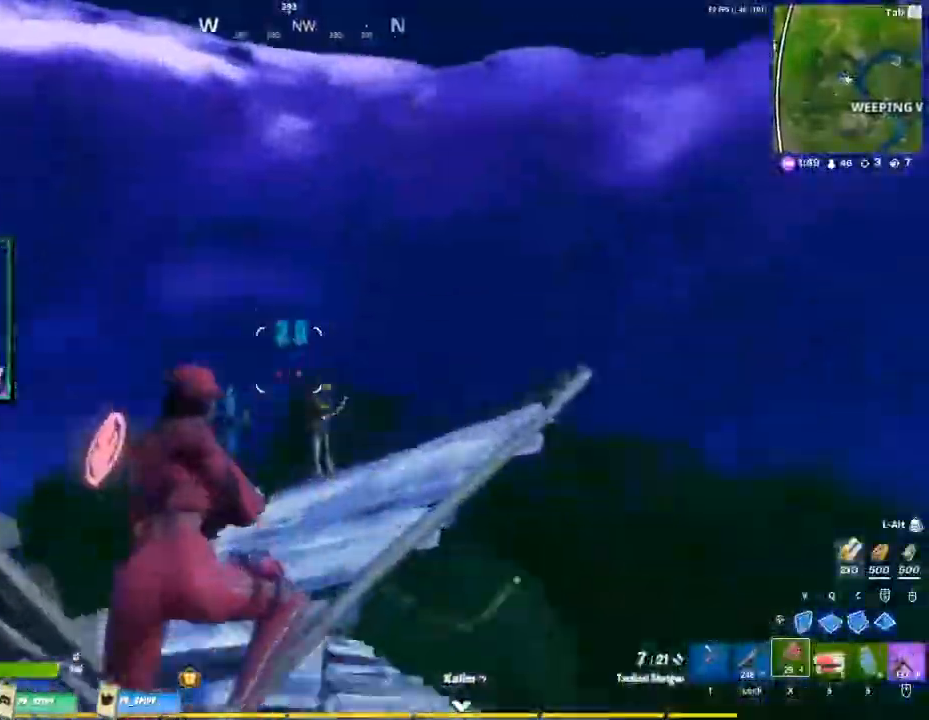
{"keys": ["a", "w"], "mouse": ["left"], "events": [[367, "mouse_left", "down"]]}
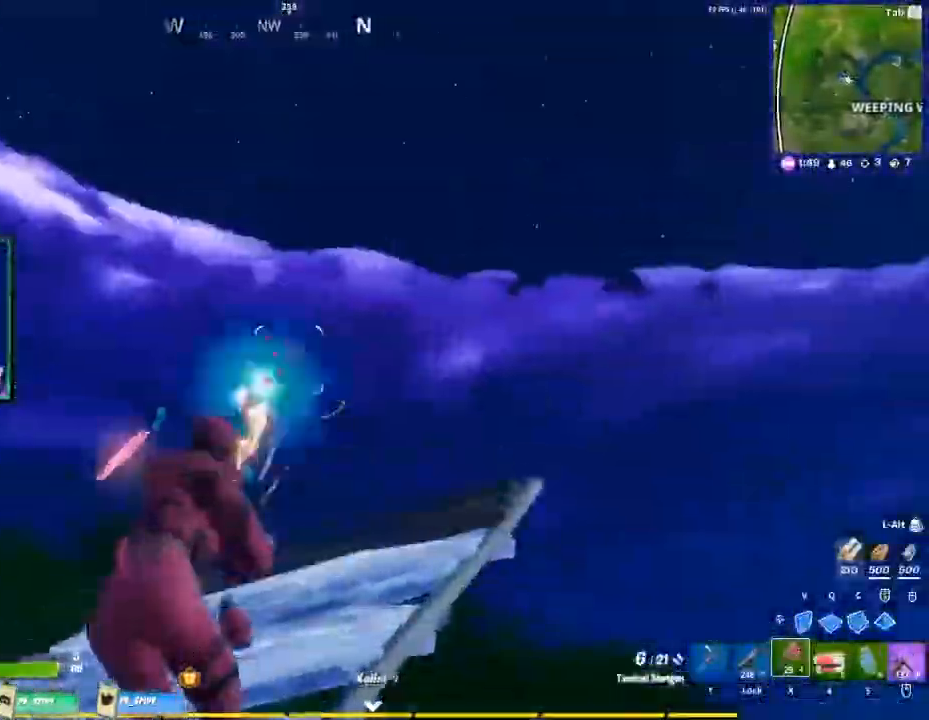
{"keys": ["space", "w"], "mouse": [], "events": [[67, "mouse_left", "up"], [133, "d", "down"], [167, "a", "up"], [267, "d", "up"], [300, "d", "down"], [400, "w", "up"], [433, "space", "down"], [500, "d", "up"], [500, "w", "down"]]}
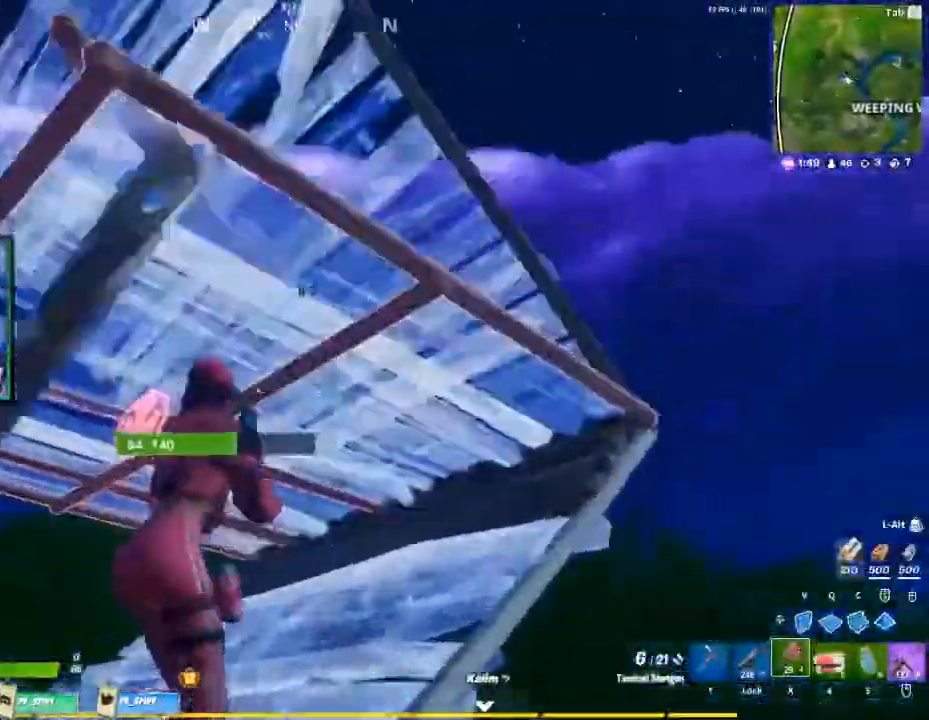
{"keys": ["w"], "mouse": [], "events": [[167, "space", "up"]]}
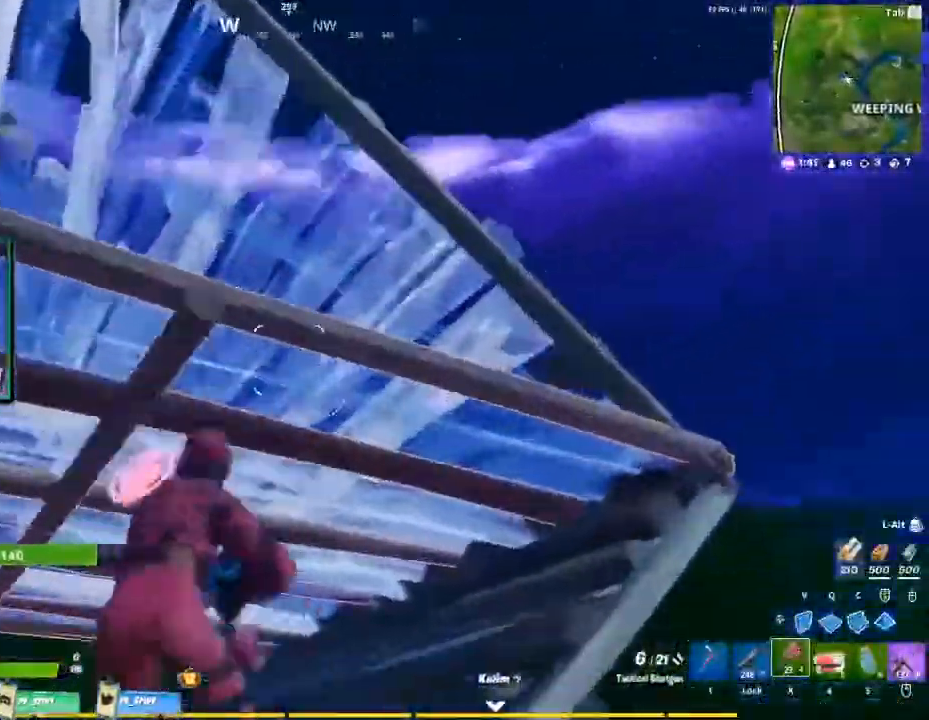
{"keys": ["w"], "mouse": ["left"], "events": [[67, "v", "down"], [233, "v", "up"], [400, "mouse_left", "down"]]}
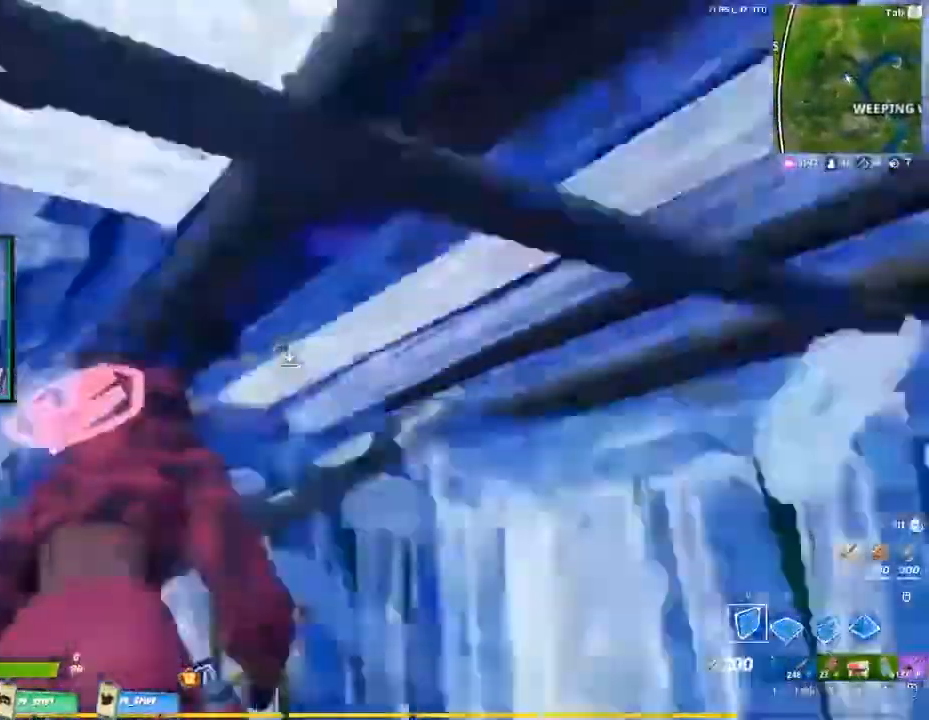
{"keys": ["w"], "mouse": [], "events": [[33, "space", "down"], [167, "q", "down"], [267, "space", "up"], [367, "q", "up"], [367, "v", "down"], [467, "mouse_left", "up"], [500, "v", "up"]]}
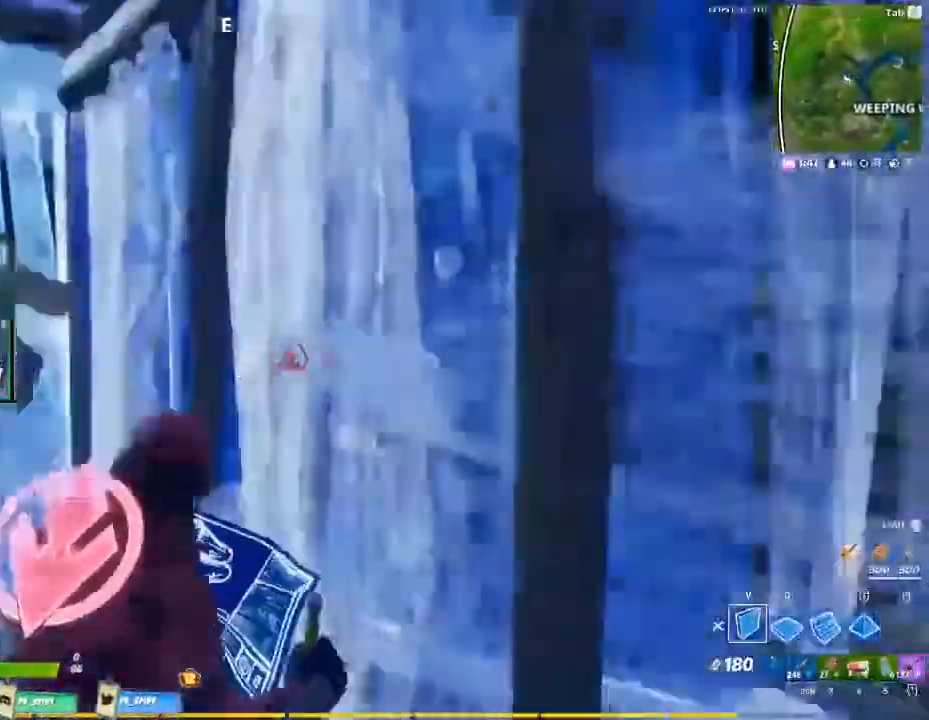
{"keys": [], "mouse": [], "events": [[33, "w", "up"], [167, "w", "down"], [267, "w", "up"]]}
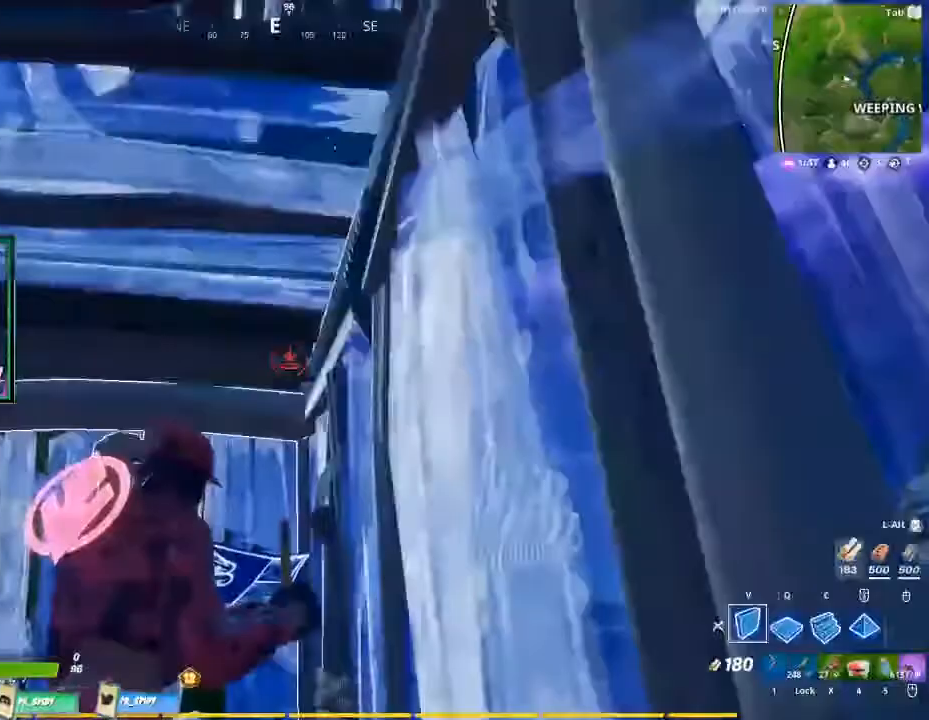
{"keys": [], "mouse": [], "events": [[100, "w", "down"], [100, "x", "down"], [200, "a", "down"], [200, "x", "up"], [400, "r", "down"], [400, "w", "up"], [433, "r", "up"], [467, "a", "up"]]}
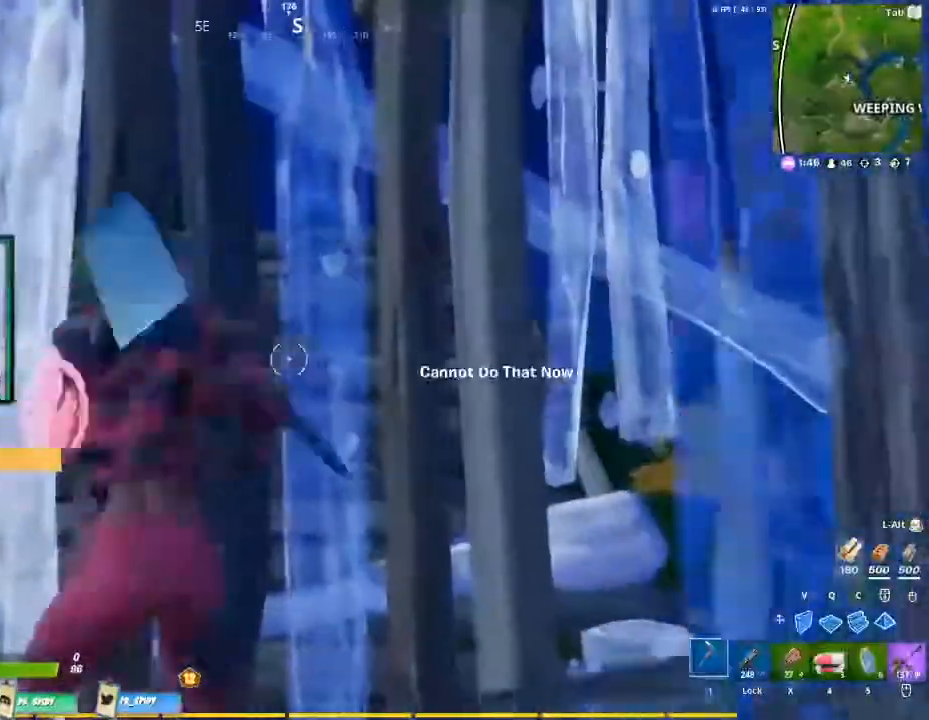
{"keys": ["r", "w"], "mouse": [], "events": [[67, "r", "down"], [167, "r", "up"], [367, "r", "down"], [367, "w", "down"]]}
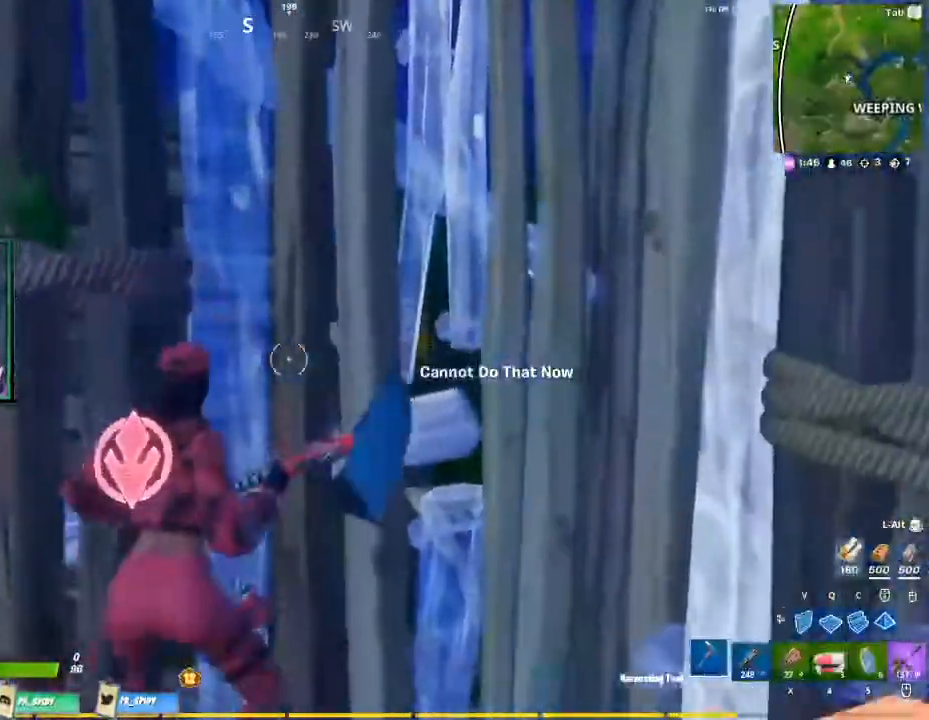
{"keys": ["5", "w"], "mouse": [], "events": [[33, "r", "up"], [467, "5", "down"]]}
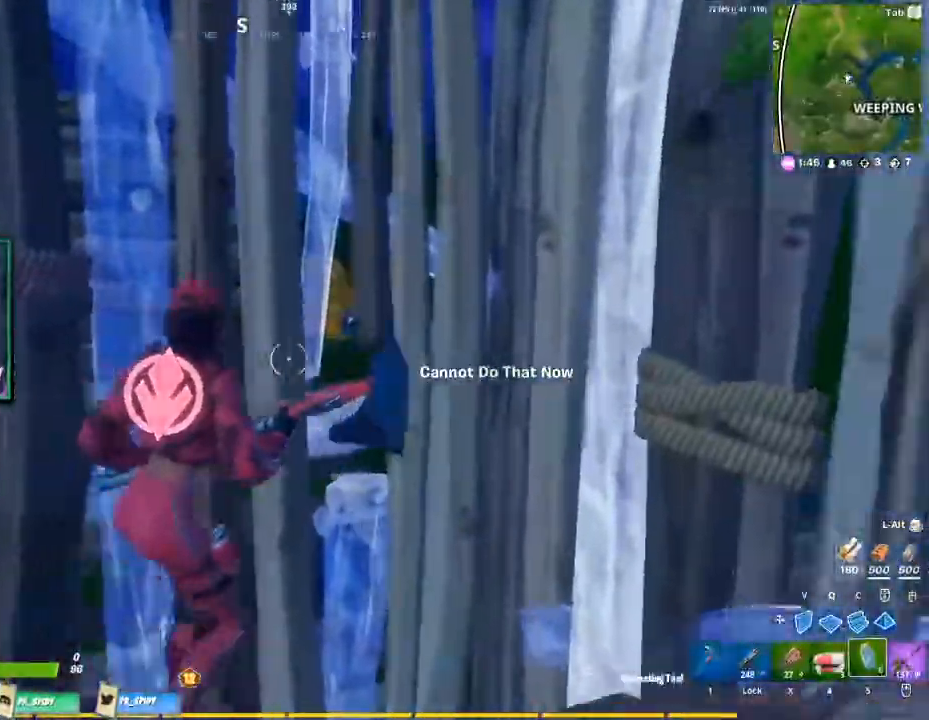
{"keys": ["g"], "mouse": ["left"], "events": [[67, "w", "up"], [100, "5", "up"], [133, "w", "down"], [233, "w", "up"], [400, "f", "down"], [400, "g", "down"], [467, "f", "up"], [467, "mouse_left", "down"]]}
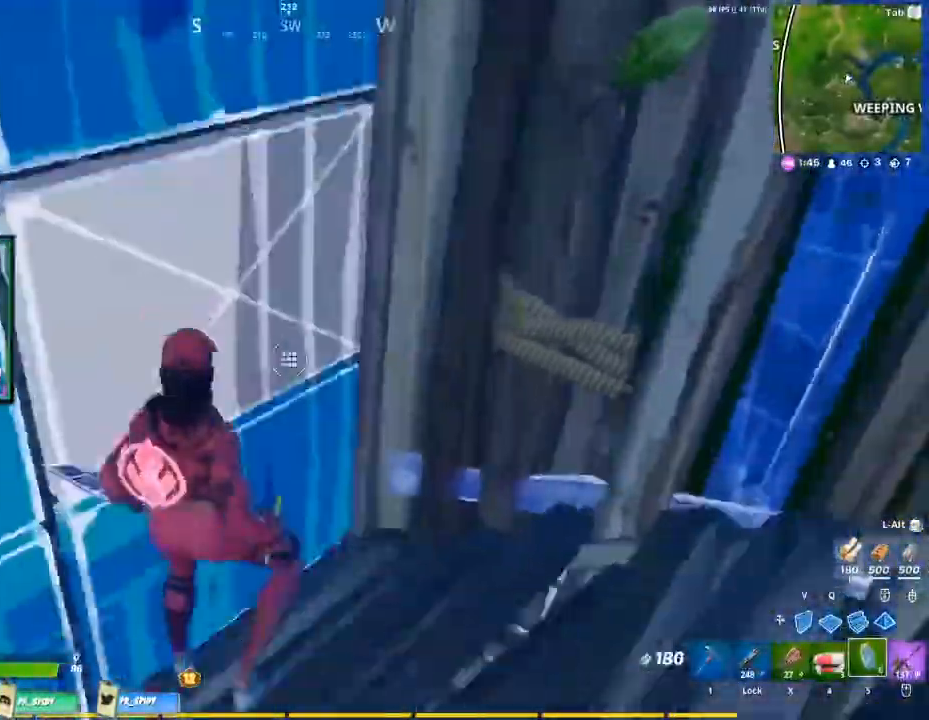
{"keys": ["a", "w"], "mouse": ["left"], "events": [[33, "g", "up"], [433, "a", "down"], [500, "w", "down"]]}
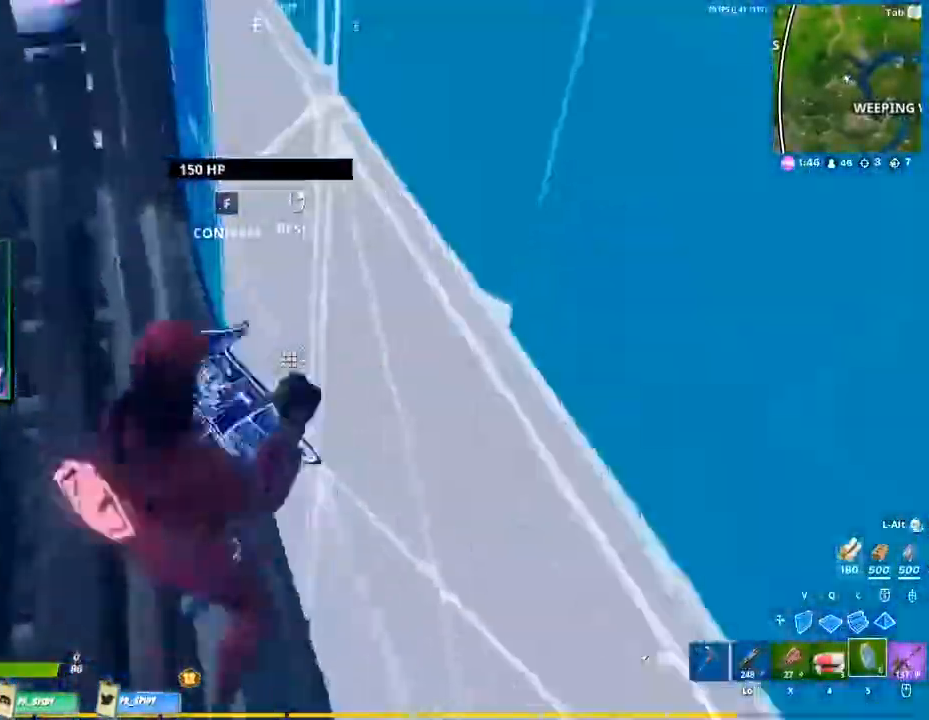
{"keys": ["w"], "mouse": [], "events": [[100, "w", "up"], [167, "a", "up"], [233, "mouse_left", "up"], [333, "x", "down"], [367, "w", "down"], [467, "x", "up"]]}
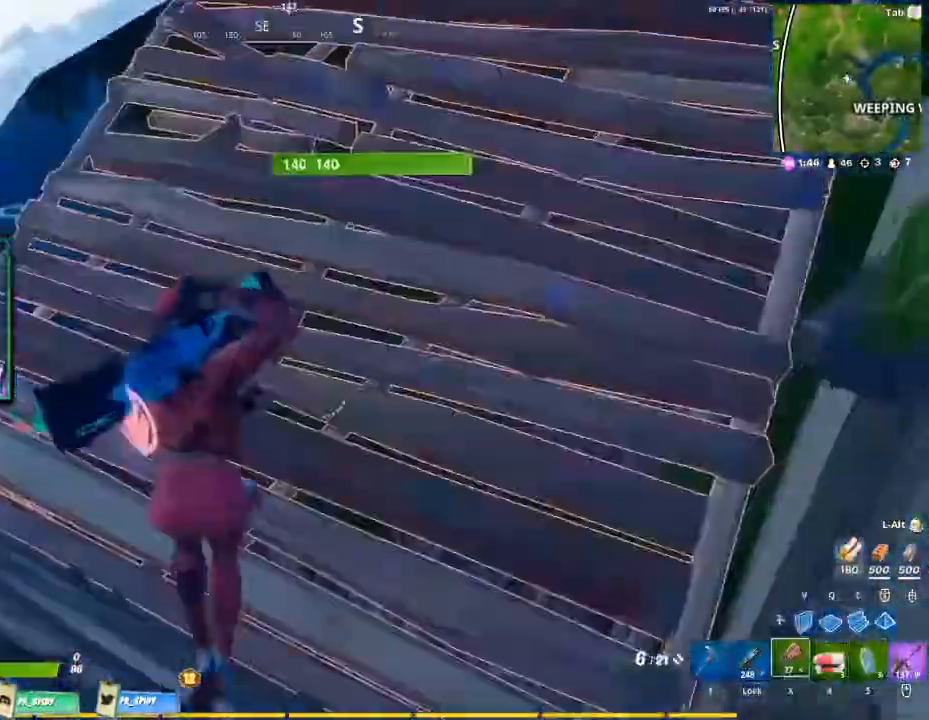
{"keys": ["w"], "mouse": [], "events": [[133, "r", "down"], [233, "r", "up"], [333, "r", "down"], [433, "r", "up"]]}
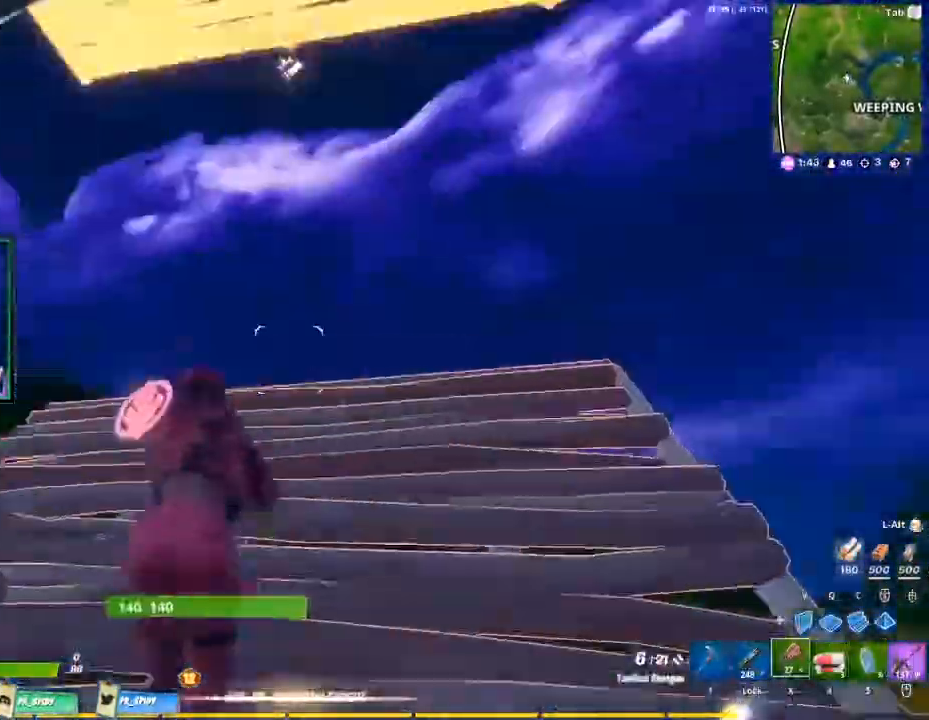
{"keys": [], "mouse": [], "events": [[167, "d", "down"], [367, "w", "up"], [400, "d", "up"]]}
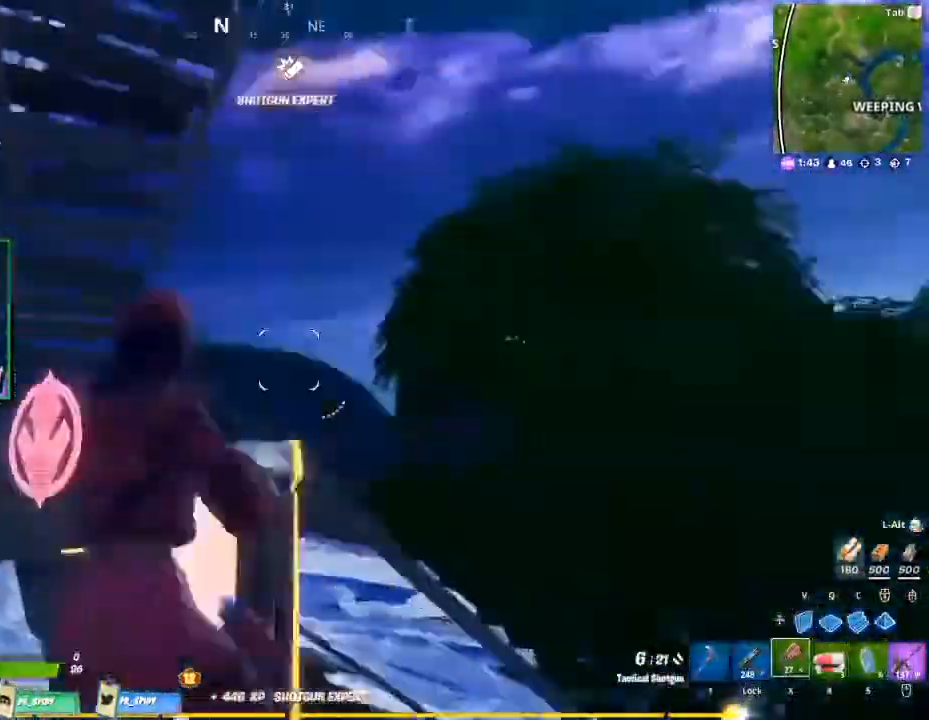
{"keys": ["q", "space", "w"], "mouse": ["left"], "events": [[233, "space", "down"], [267, "q", "down"], [267, "w", "down"], [400, "mouse_left", "down"]]}
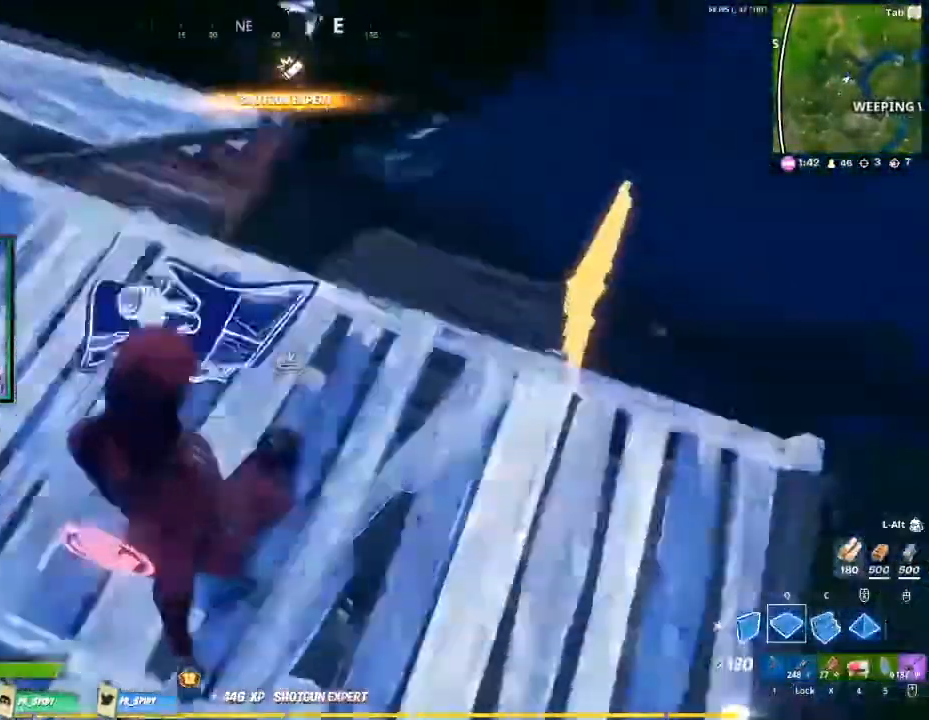
{"keys": ["w"], "mouse": ["left"]}
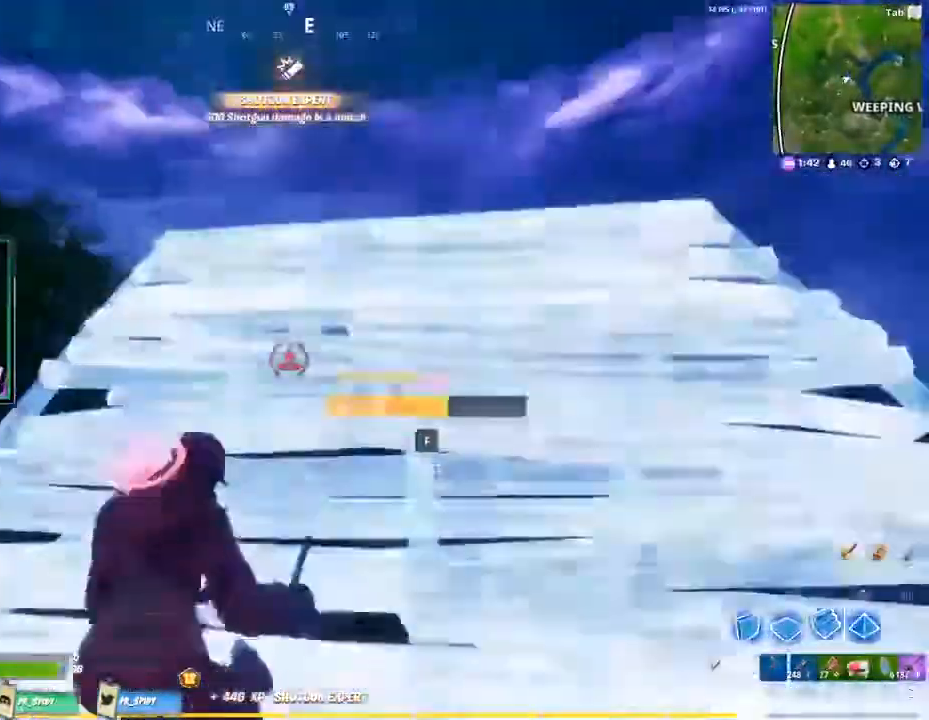
{"keys": ["a", "w"], "mouse": [], "events": [[167, "mouse_left", "up"], [300, "x", "down"], [433, "a", "down"], [433, "x", "up"]]}
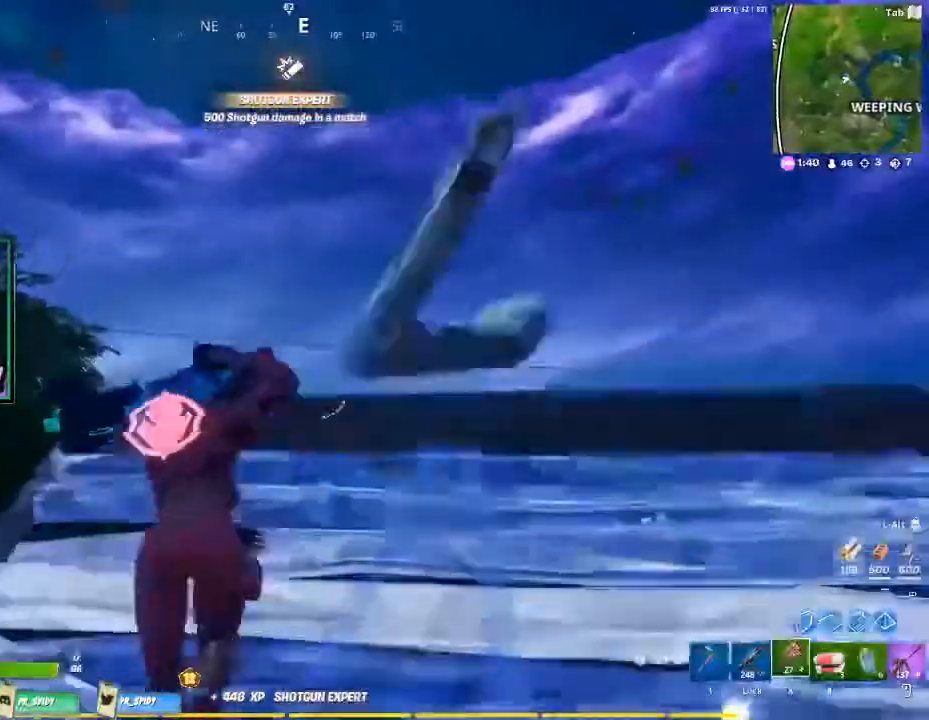
{"keys": ["c", "q", "w"], "mouse": ["left"], "events": [[100, "a", "up"], [100, "v", "down"], [233, "mouse_left", "down"], [267, "space", "down"], [267, "v", "up"], [367, "mouse_left", "up"], [367, "q", "down"], [467, "c", "down"], [467, "mouse_left", "down"], [500, "space", "up"]]}
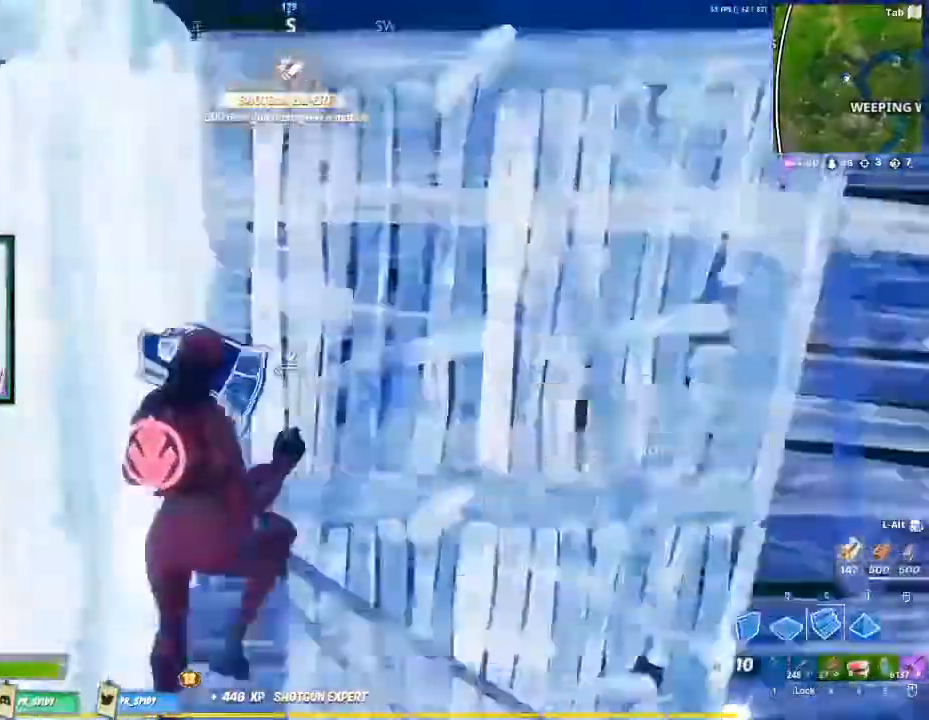
{"keys": ["w"], "mouse": [], "events": [[67, "mouse_left", "up"], [67, "q", "up"], [100, "c", "up"], [300, "x", "down"], [467, "x", "up"]]}
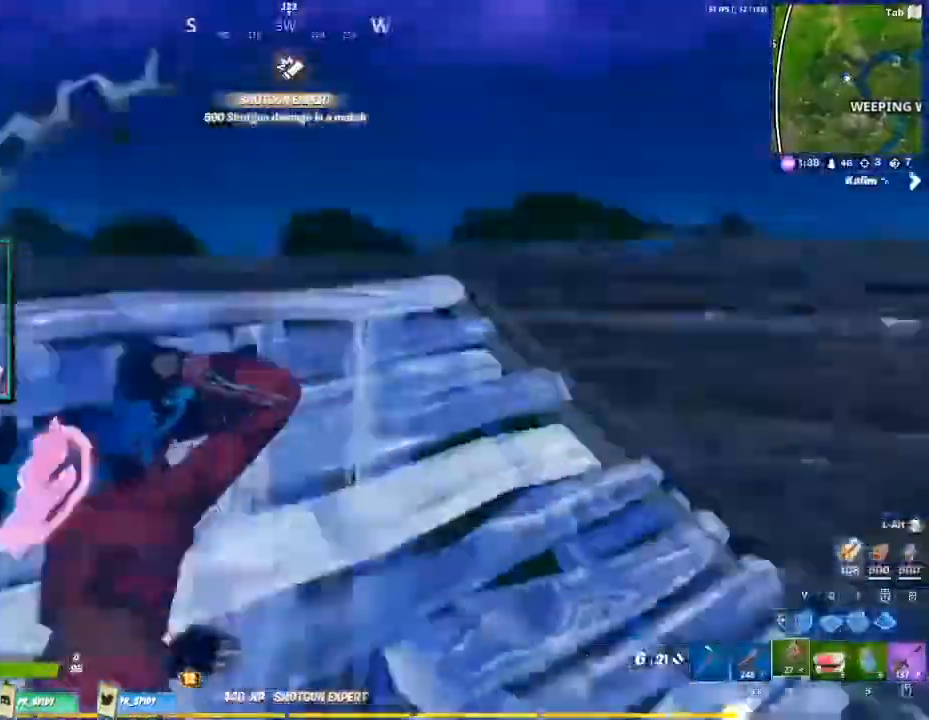
{"keys": ["w"], "mouse": [], "events": [[267, "d", "down"], [400, "d", "up"]]}